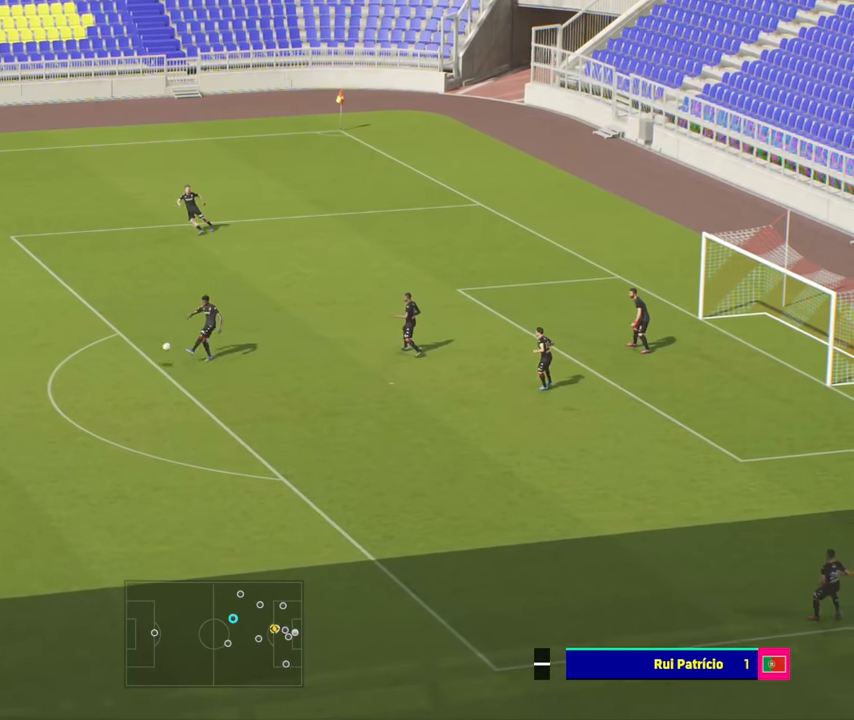
Gameplay with a controller (PlayStation layout); each line is a JSON object with the inputs held at the frame after it. "events" lists button and stick changes between this image and that frame as [ms after this image, input, new state], when the widget could be followed in between. Not read: right_stick.
{"buttons": ["R2"], "left_stick": "down-left", "events": [[50, "left_stick", "center"], [183, "R2", "down"], [183, "left_stick", "down-left"]]}
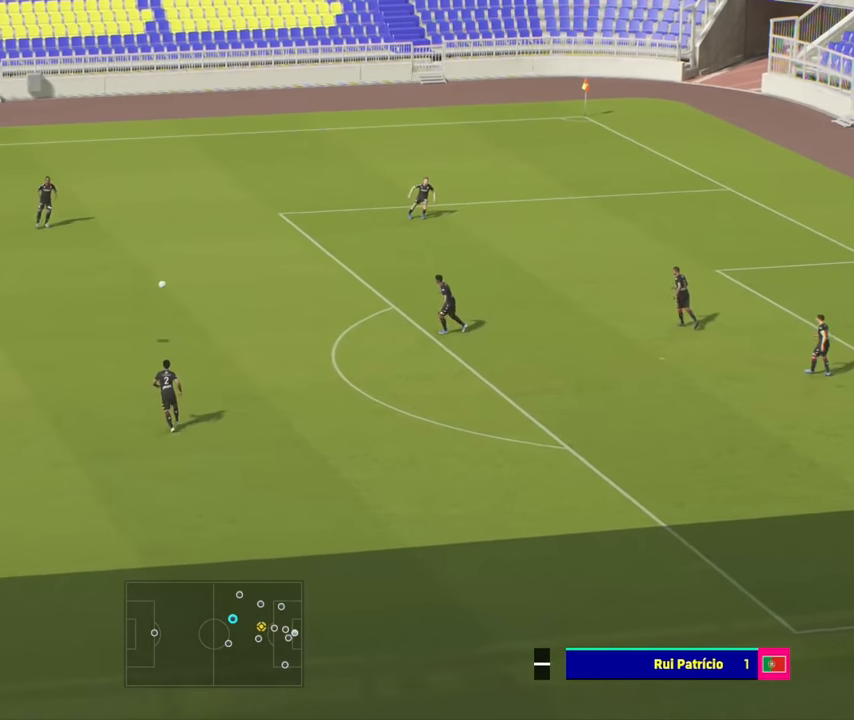
{"buttons": [], "left_stick": "down-left", "events": [[283, "R2", "up"]]}
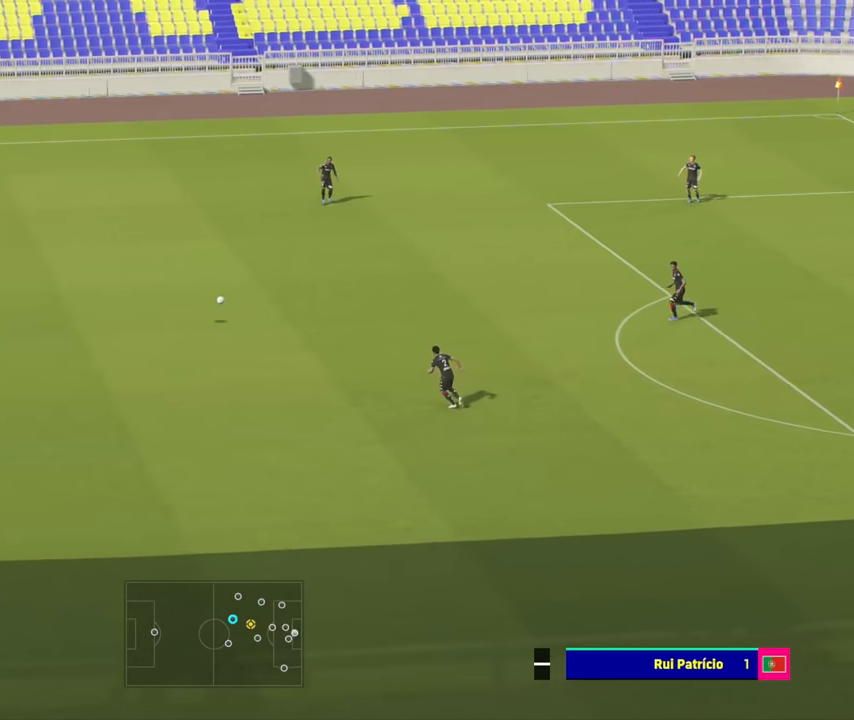
{"buttons": [], "left_stick": "down-right", "events": [[233, "left_stick", "center"], [467, "left_stick", "down-right"]]}
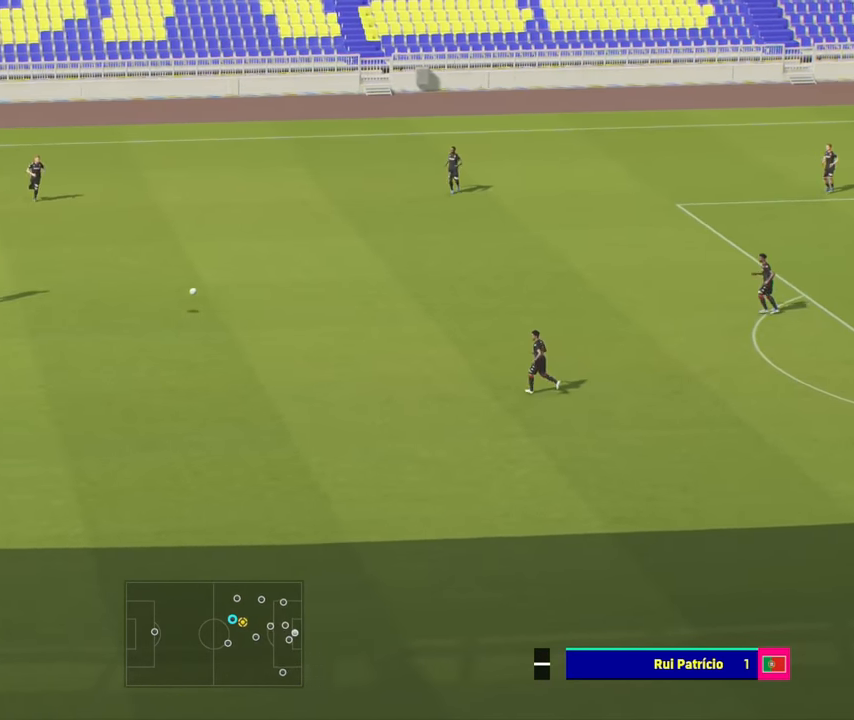
{"buttons": [], "left_stick": "right", "events": [[317, "left_stick", "right"]]}
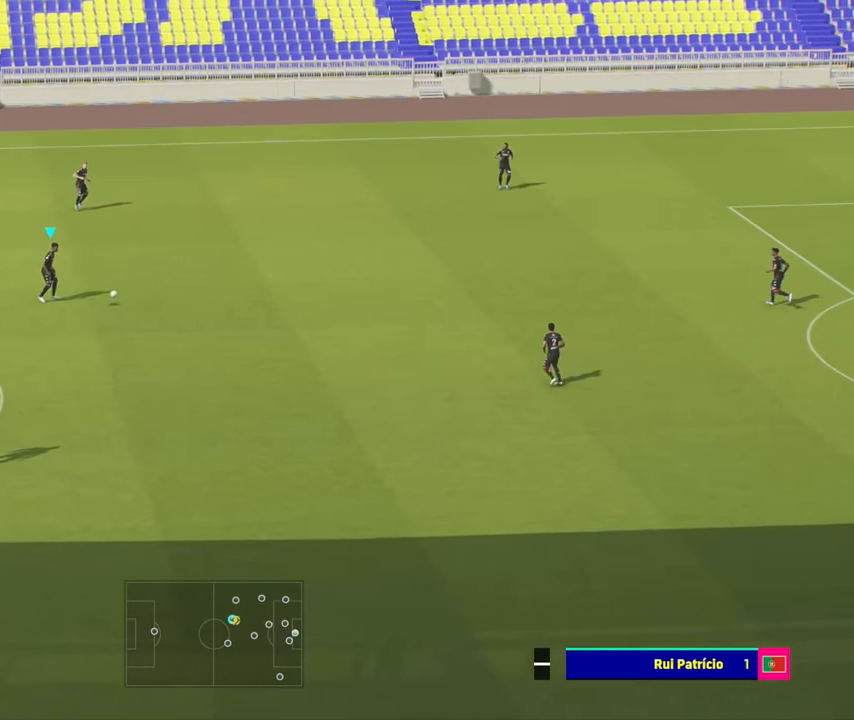
{"buttons": [], "left_stick": "right", "events": []}
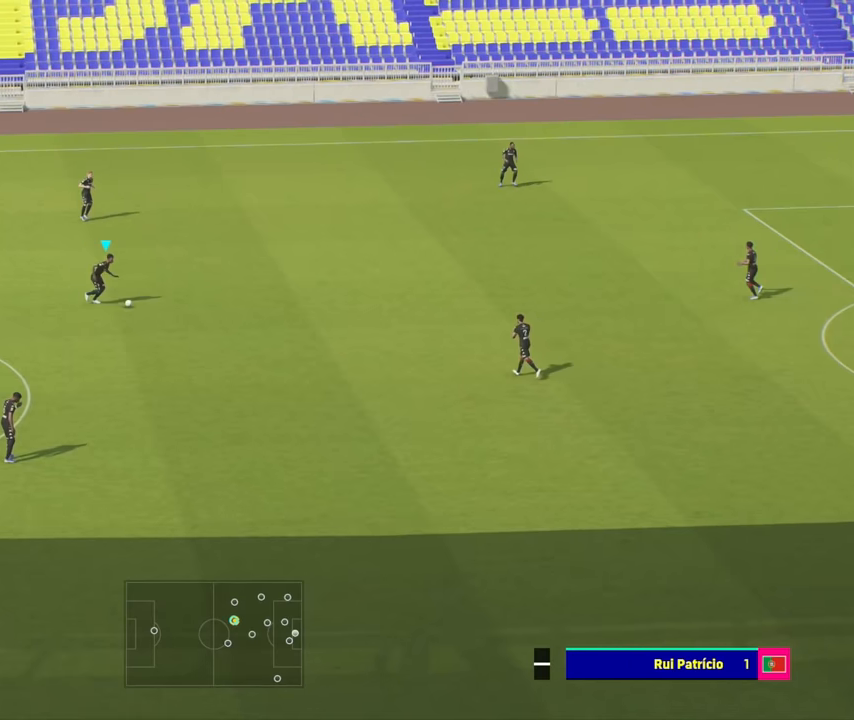
{"buttons": ["TRIANGLE", "L1", "R2"], "left_stick": "right", "events": [[467, "L1", "down"], [483, "R2", "down"], [483, "TRIANGLE", "down"]]}
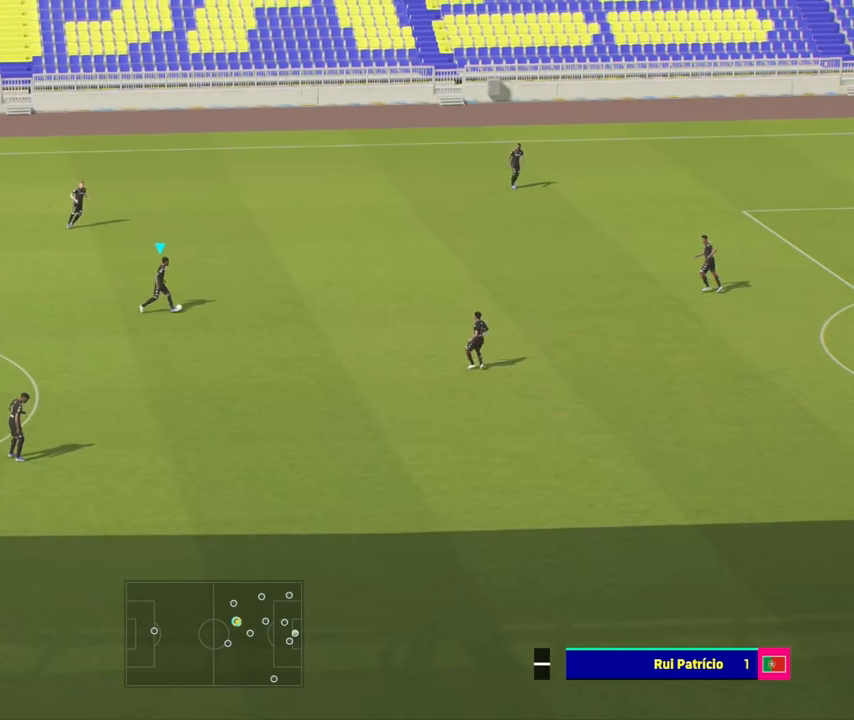
{"buttons": [], "left_stick": "right", "events": [[133, "L1", "up"], [133, "TRIANGLE", "up"], [150, "R2", "up"]]}
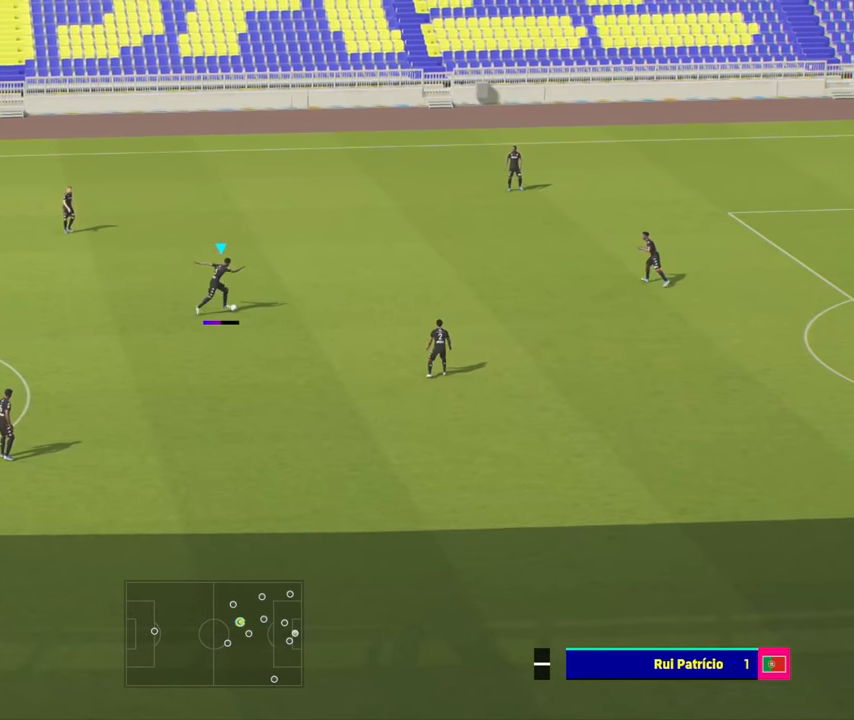
{"buttons": ["R2"], "left_stick": "right", "events": [[100, "R2", "down"]]}
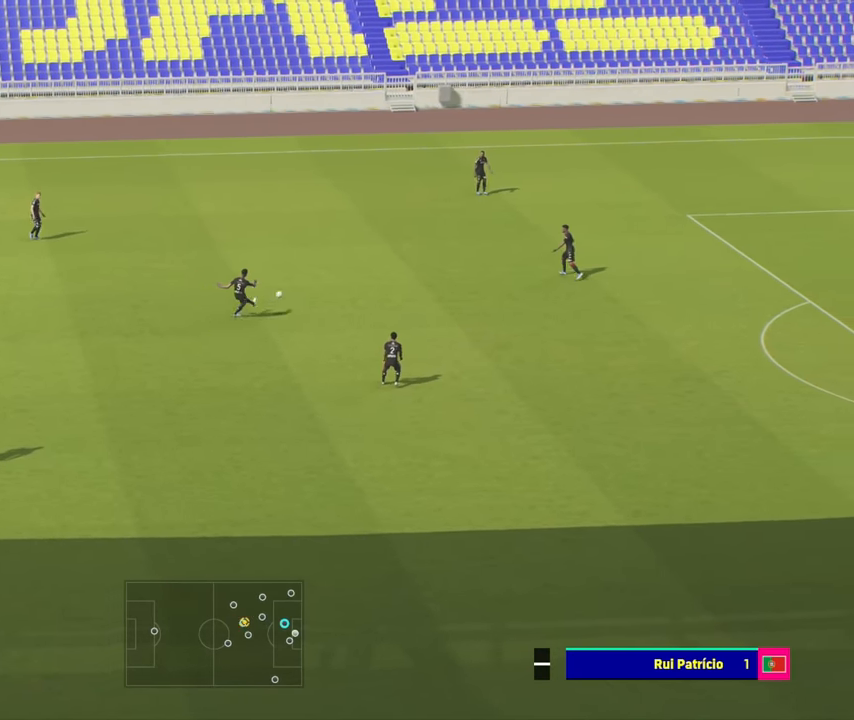
{"buttons": ["R2"], "left_stick": "right", "events": []}
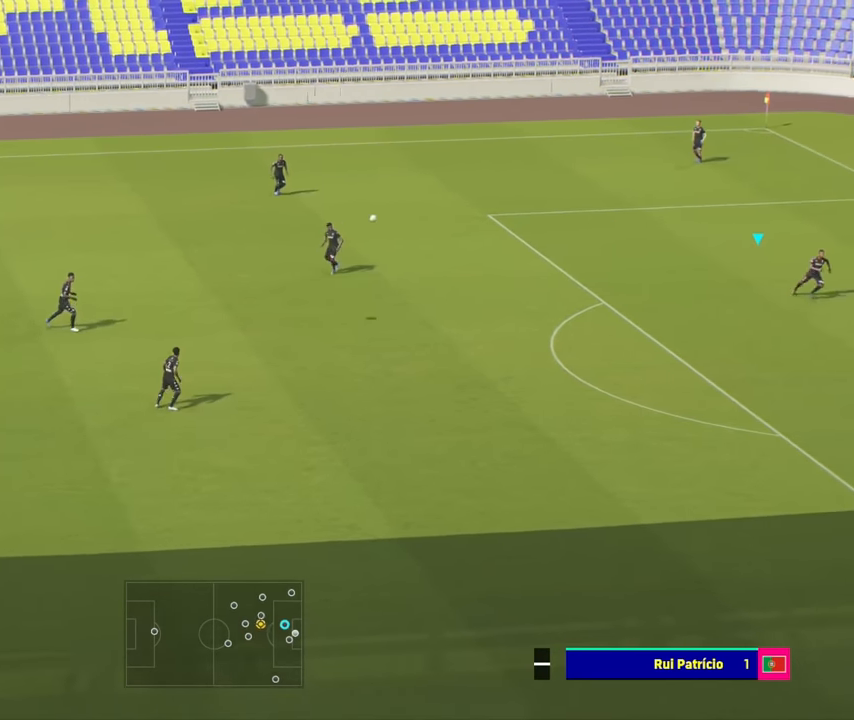
{"buttons": ["SQUARE"], "left_stick": "down-right", "events": [[217, "left_stick", "down-right"], [317, "R2", "up"], [450, "SQUARE", "down"]]}
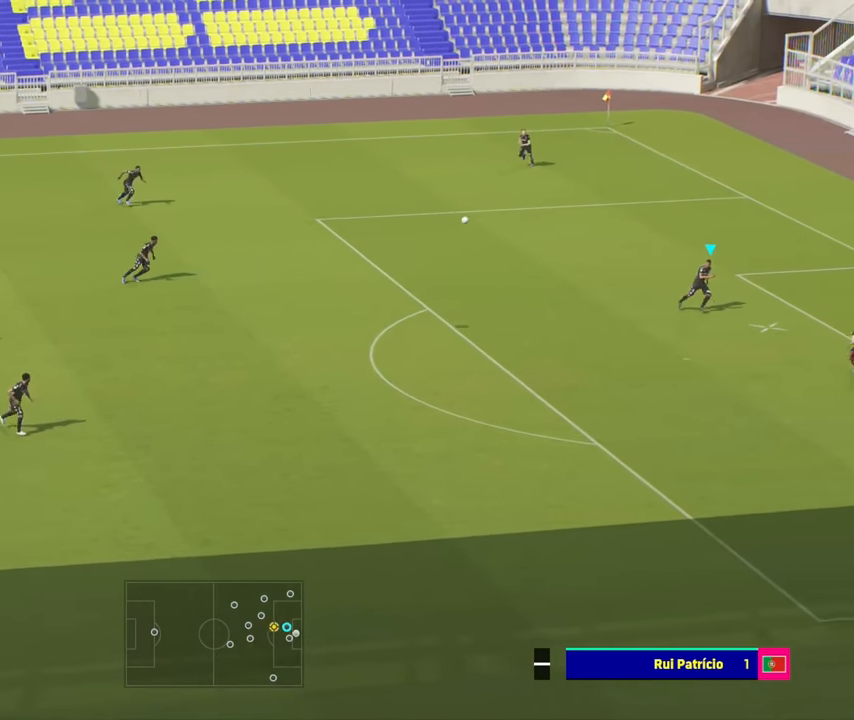
{"buttons": [], "left_stick": "down-right", "events": [[67, "SQUARE", "up"]]}
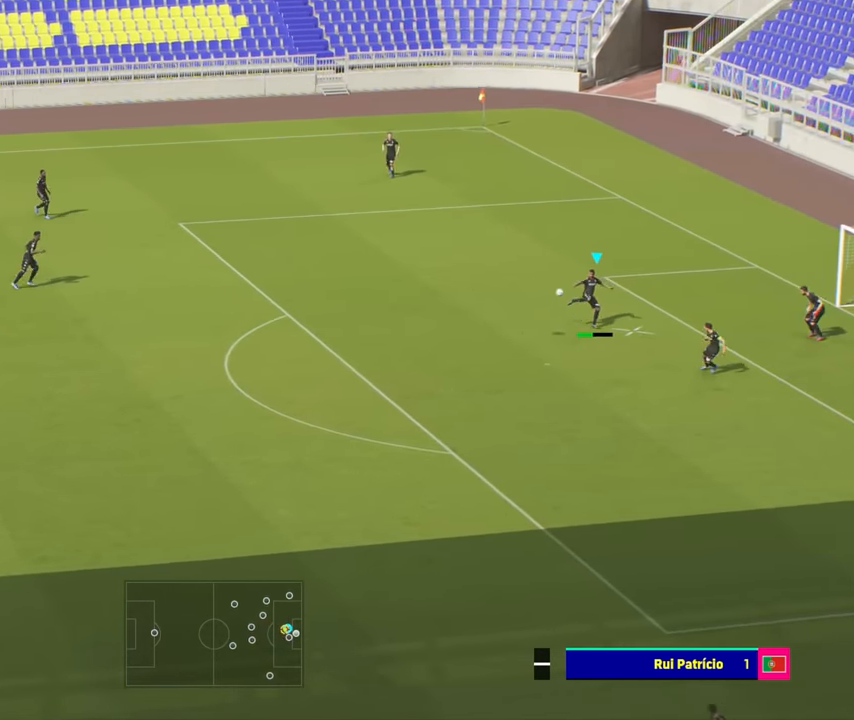
{"buttons": [], "left_stick": "right", "events": [[317, "left_stick", "right"]]}
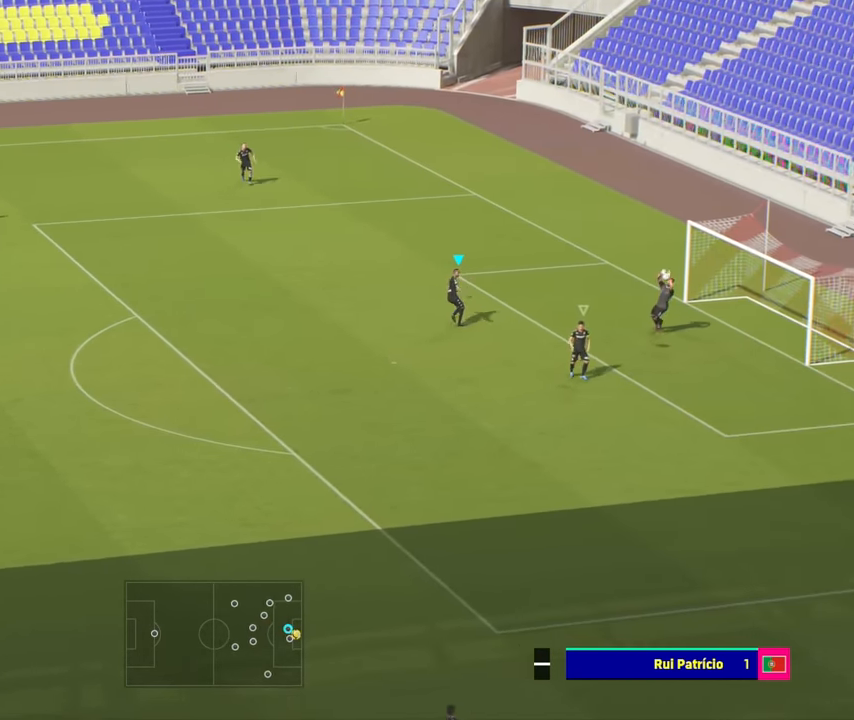
{"buttons": [], "left_stick": "down", "events": [[300, "left_stick", "down-right"], [433, "left_stick", "down"]]}
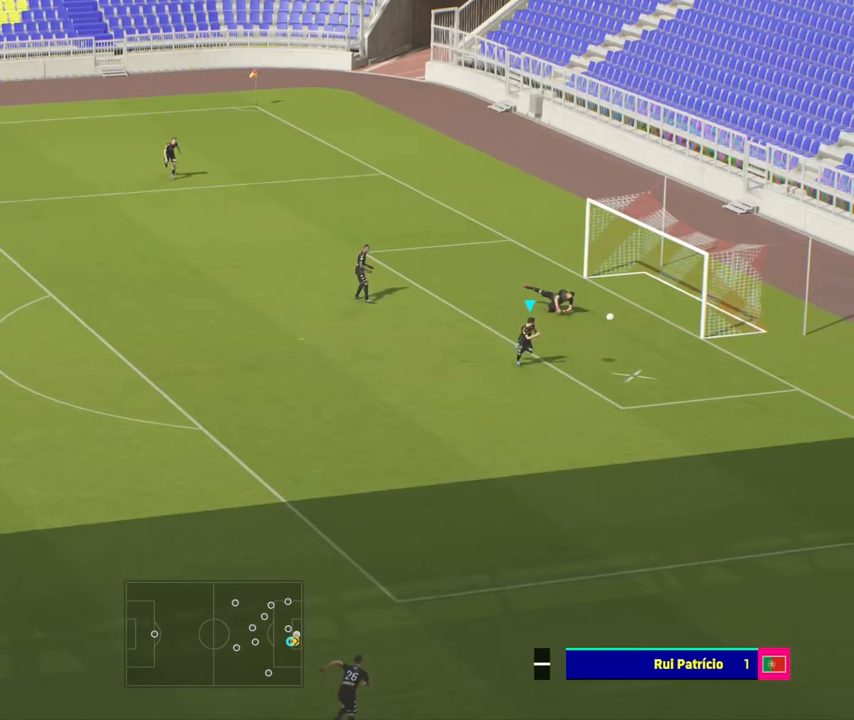
{"buttons": ["R2"], "left_stick": "down-left", "events": [[317, "R2", "down"], [350, "left_stick", "down-left"]]}
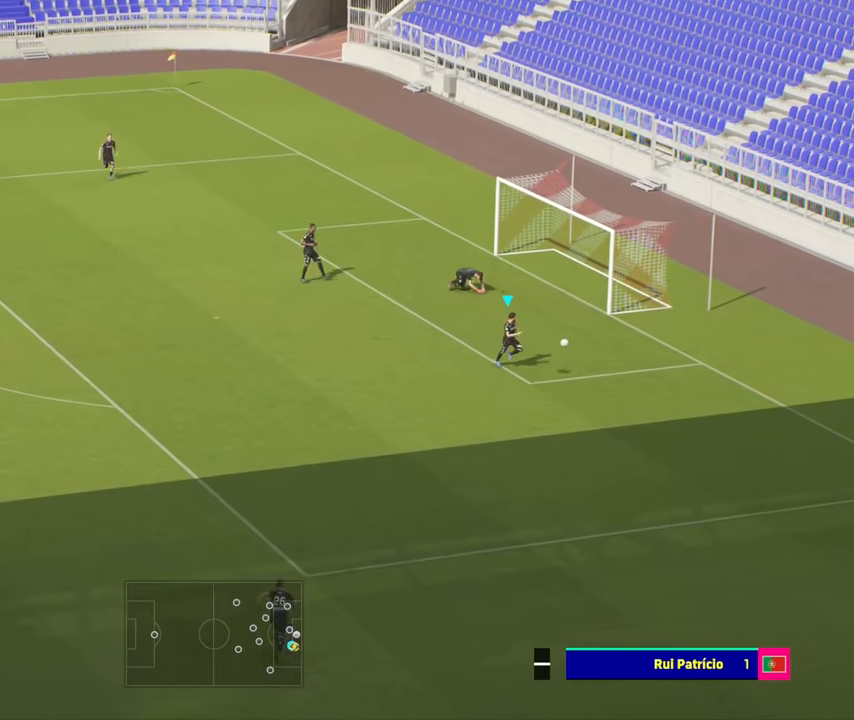
{"buttons": ["R2"], "left_stick": "left", "events": [[483, "left_stick", "left"]]}
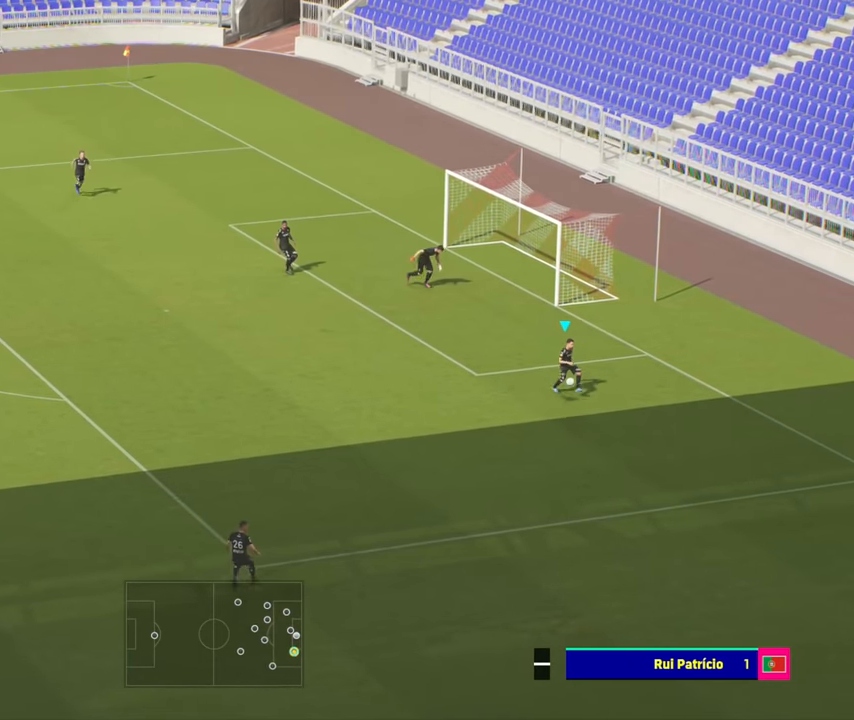
{"buttons": [], "left_stick": "left", "events": [[183, "R2", "up"]]}
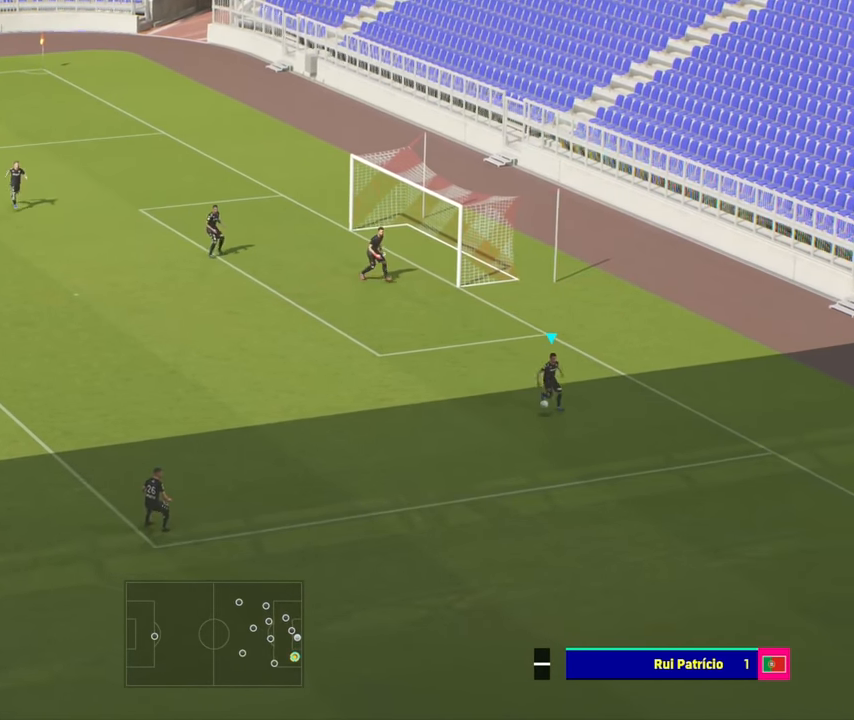
{"buttons": [], "left_stick": "left", "events": []}
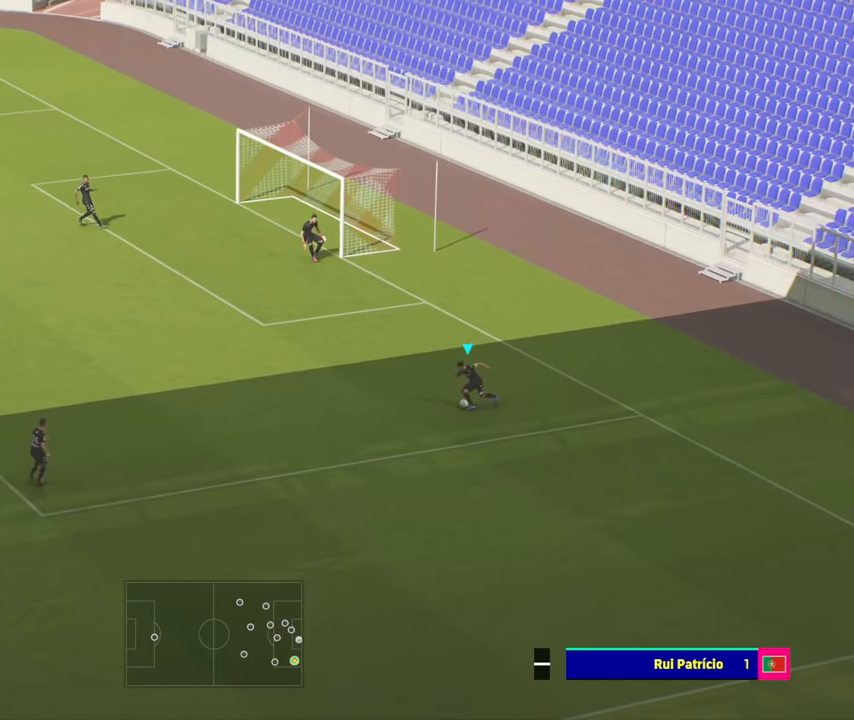
{"buttons": ["CROSS"], "left_stick": "up-left", "events": [[283, "left_stick", "up-left"], [350, "CROSS", "down"]]}
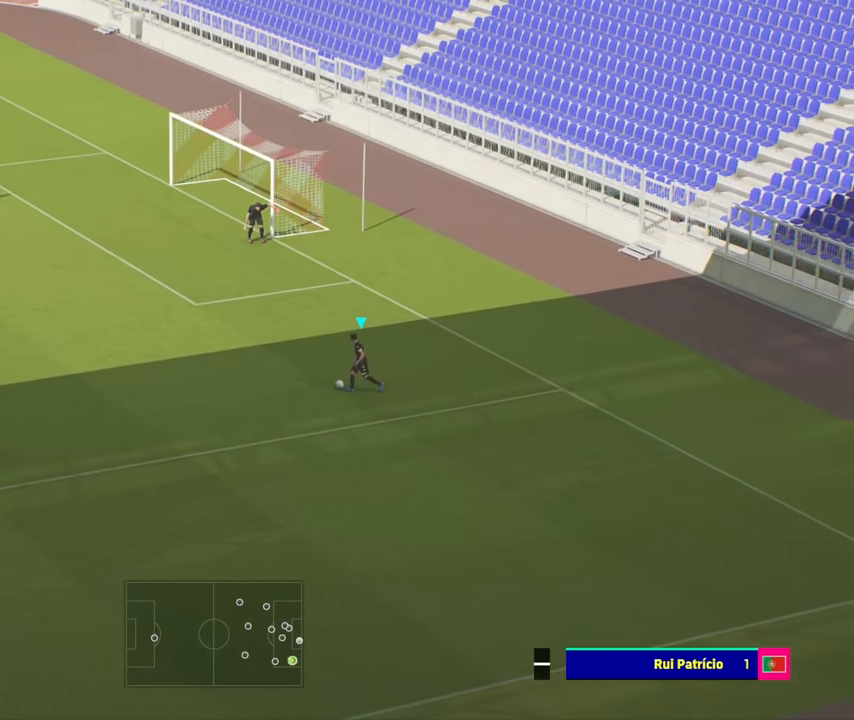
{"buttons": [], "left_stick": "center", "events": [[50, "CROSS", "up"], [233, "left_stick", "center"]]}
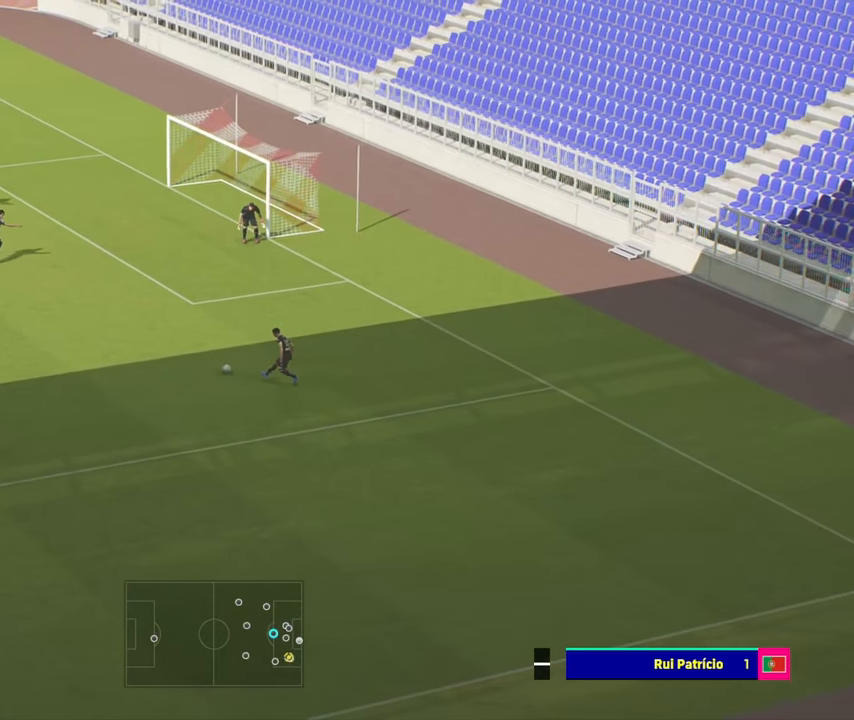
{"buttons": [], "left_stick": "center", "events": []}
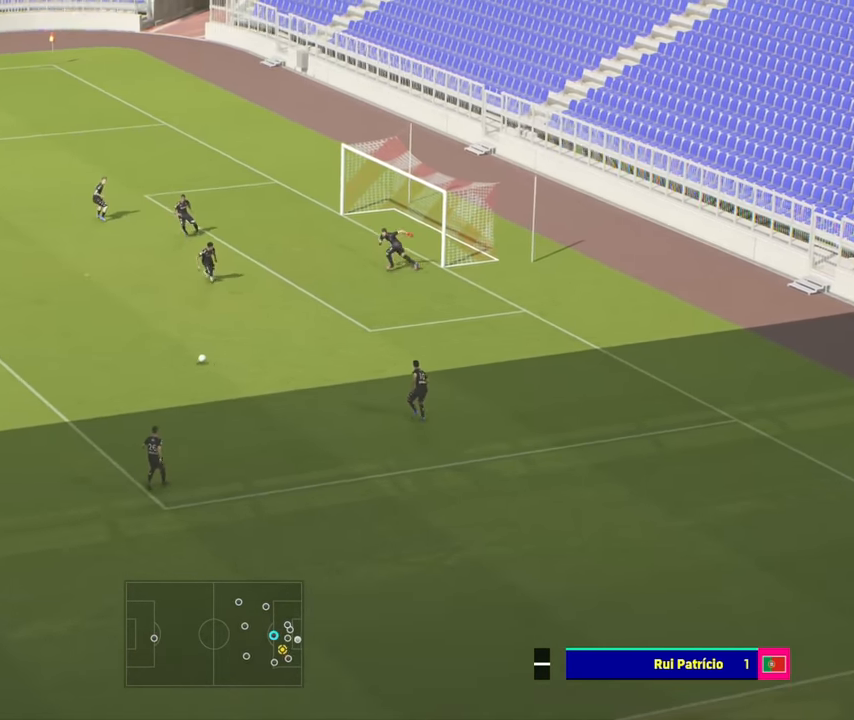
{"buttons": [], "left_stick": "left", "events": [[100, "left_stick", "left"]]}
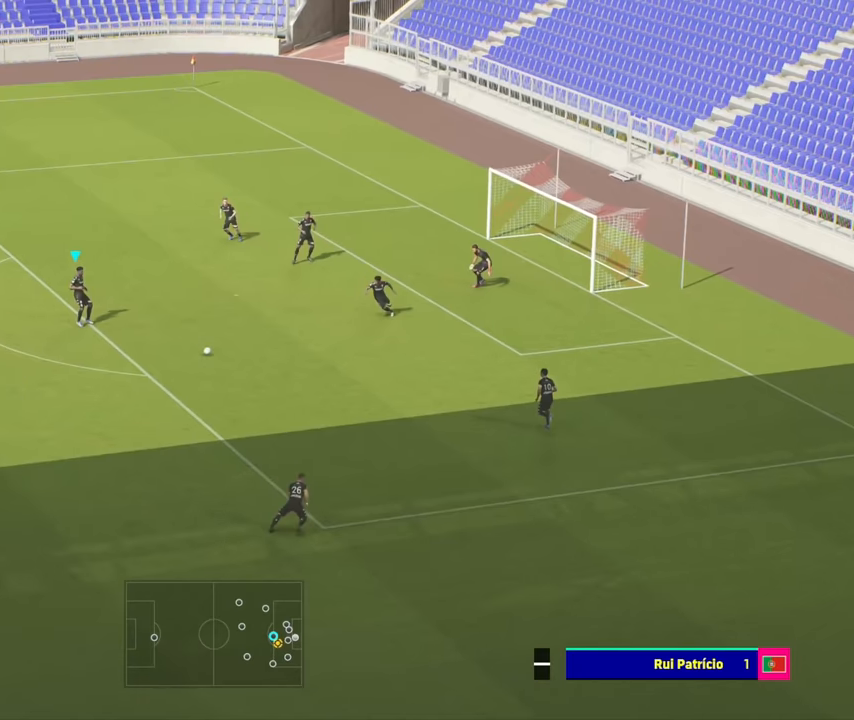
{"buttons": [], "left_stick": "left", "events": []}
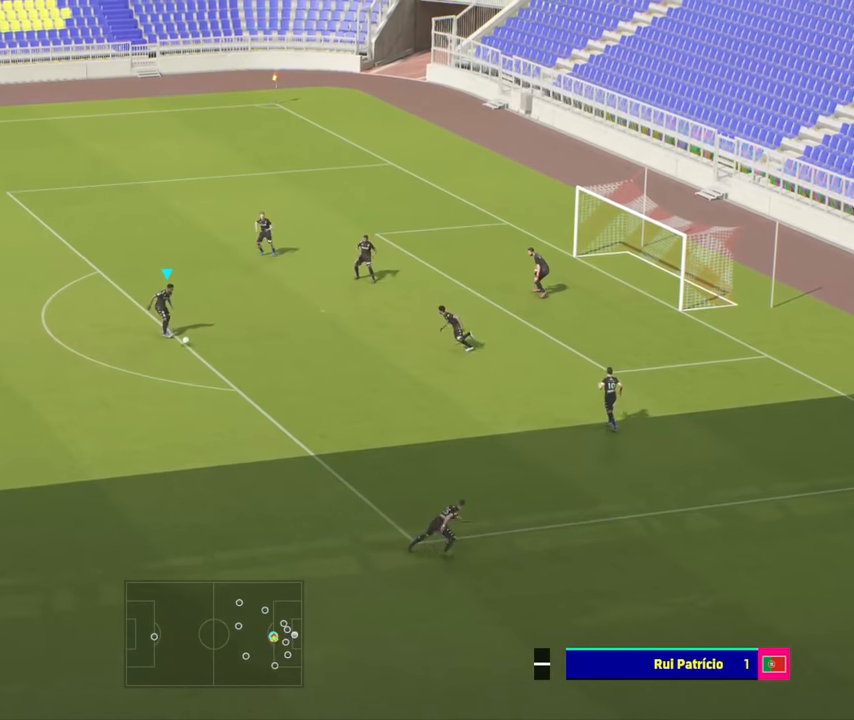
{"buttons": ["R2"], "left_stick": "left", "events": [[367, "R2", "down"]]}
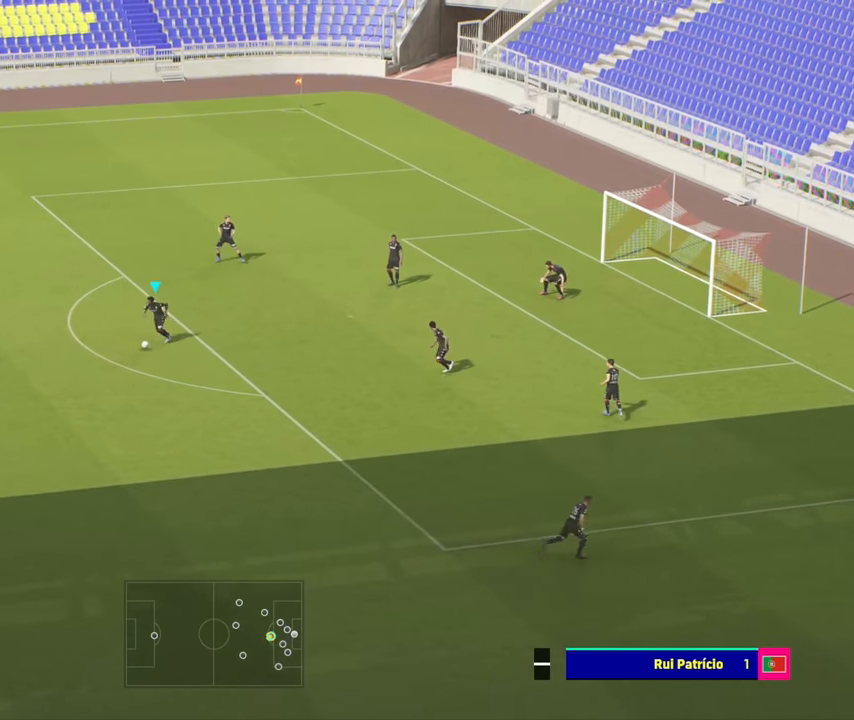
{"buttons": ["R2"], "left_stick": "left", "events": []}
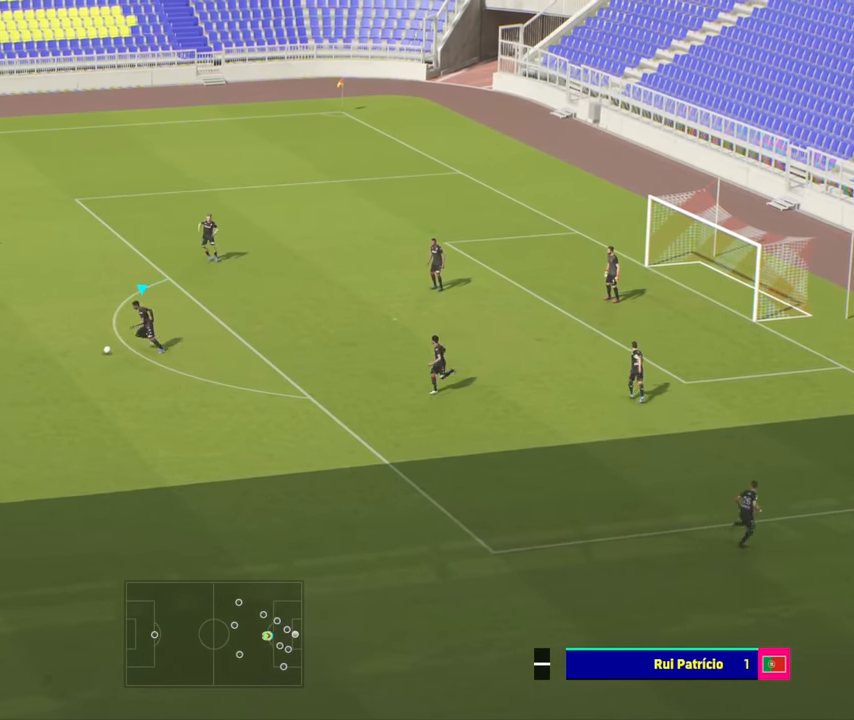
{"buttons": ["R2"], "left_stick": "left", "events": []}
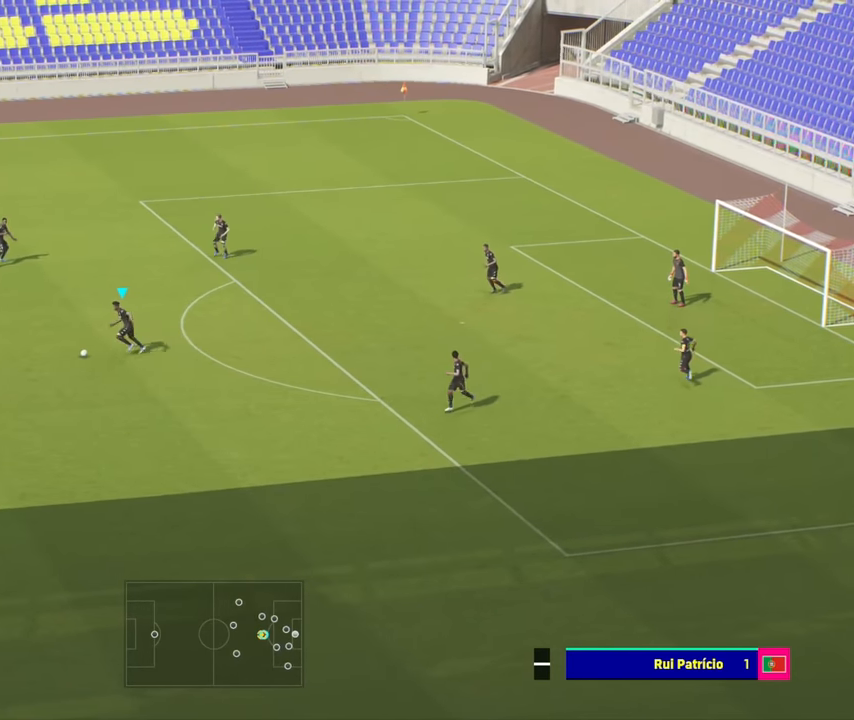
{"buttons": [], "left_stick": "center", "events": [[83, "R2", "up"], [317, "left_stick", "center"]]}
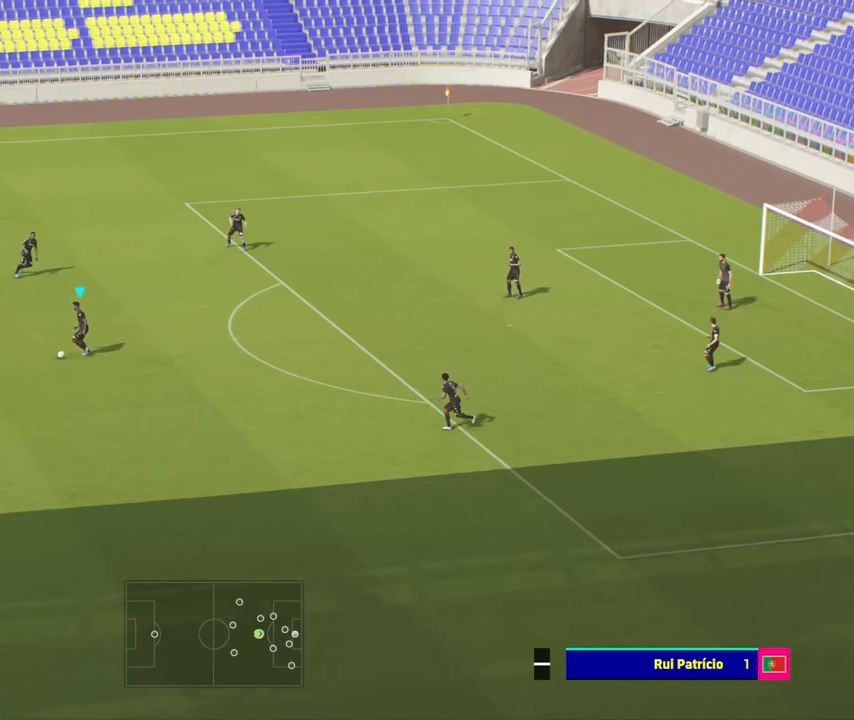
{"buttons": [], "left_stick": "center", "events": []}
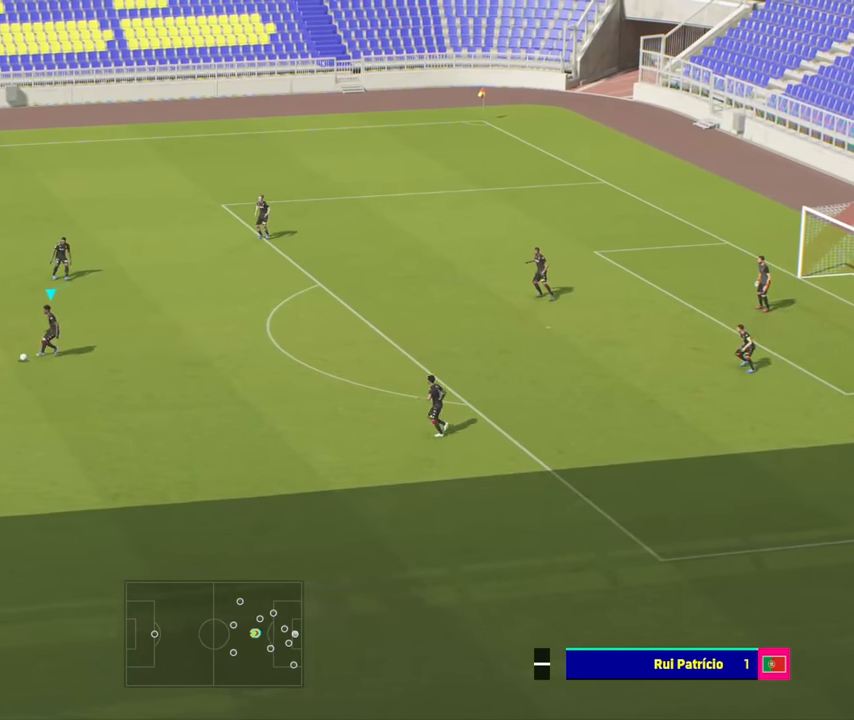
{"buttons": [], "left_stick": "center", "events": []}
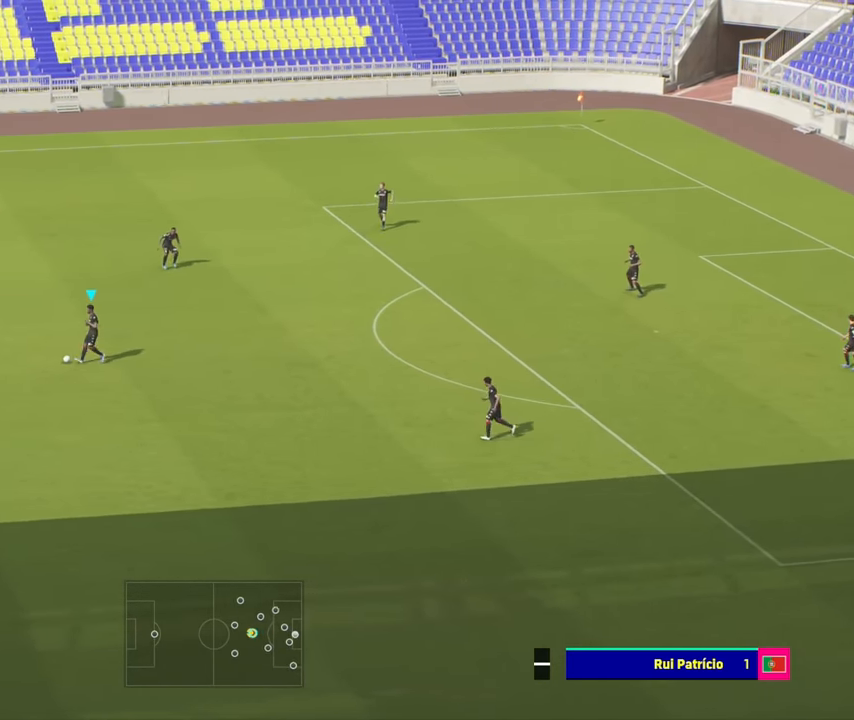
{"buttons": [], "left_stick": "right", "events": [[300, "left_stick", "down-right"], [350, "left_stick", "right"]]}
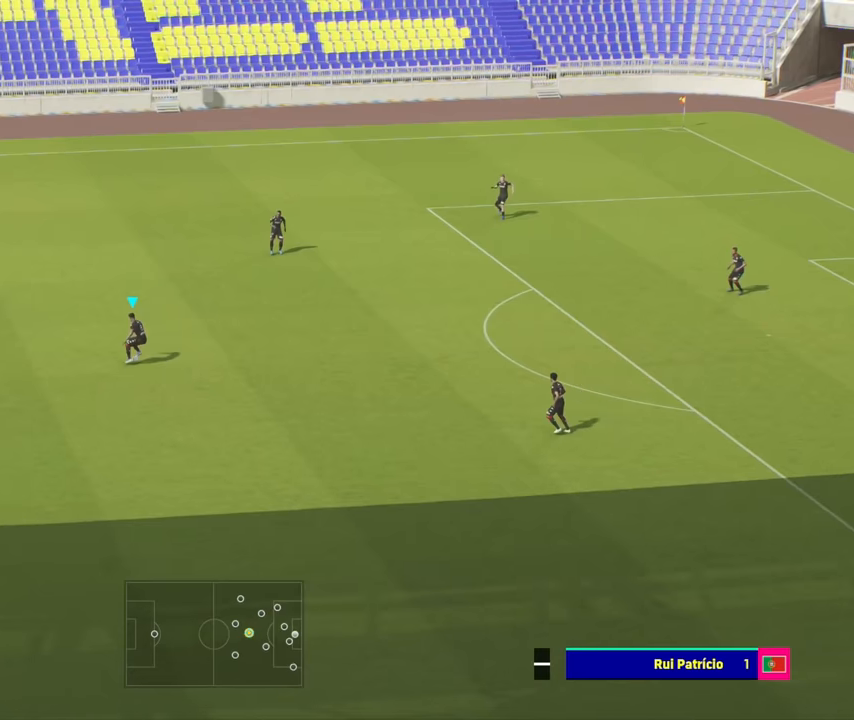
{"buttons": [], "left_stick": "right", "events": []}